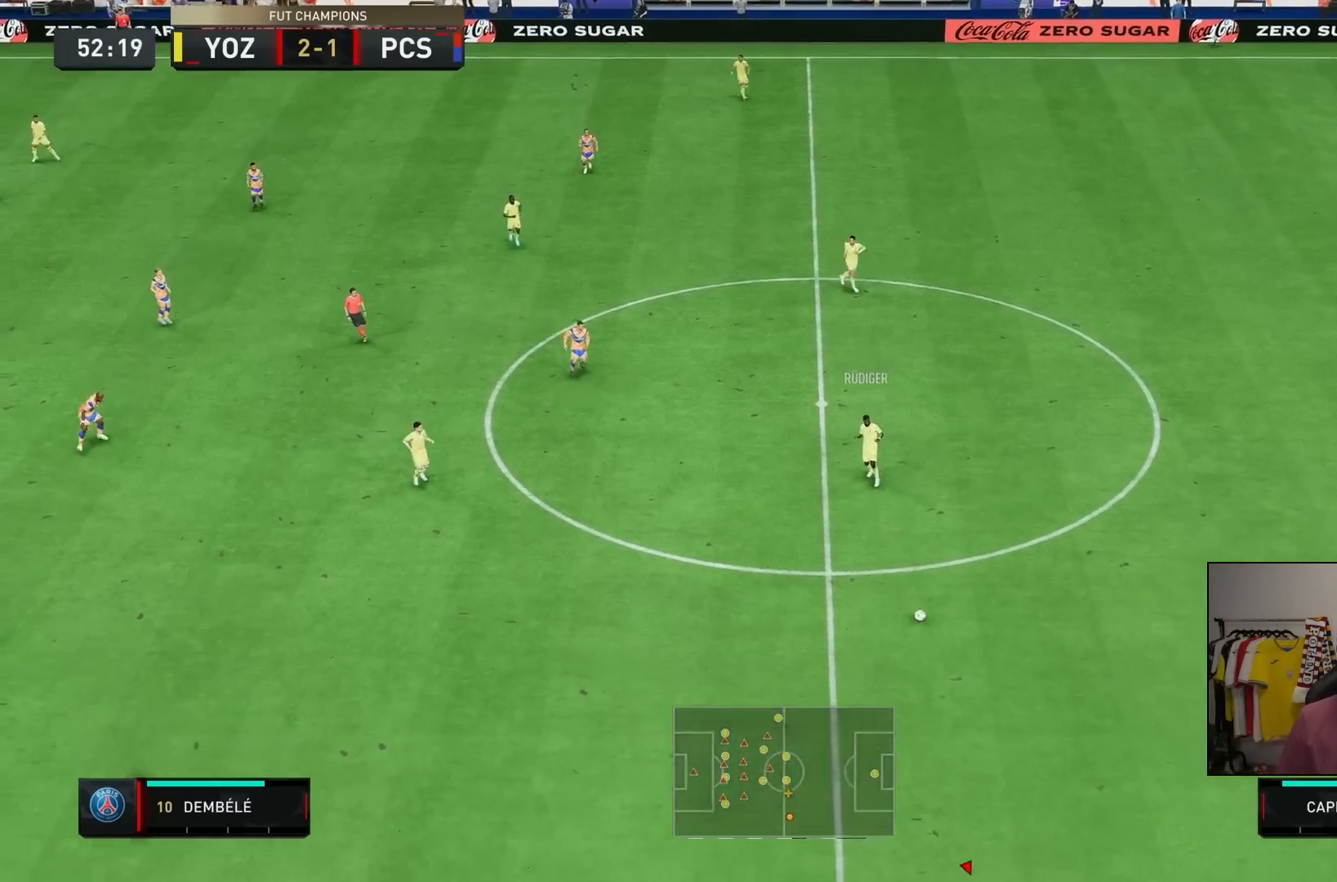
Gameplay with a controller (PlayStation layout); each line is a JSON object with the inputs held at the frame after it. "events" lists button and stick changes between this image and that frame as [ms after this image, input, new state], when the widget could be followed in between. Not read: L3 R3.
{"buttons": [], "left_stick": "down", "right_stick": "center", "events": [[217, "left_stick", "down-right"], [267, "left_stick", "down-left"], [367, "left_stick", "down"]]}
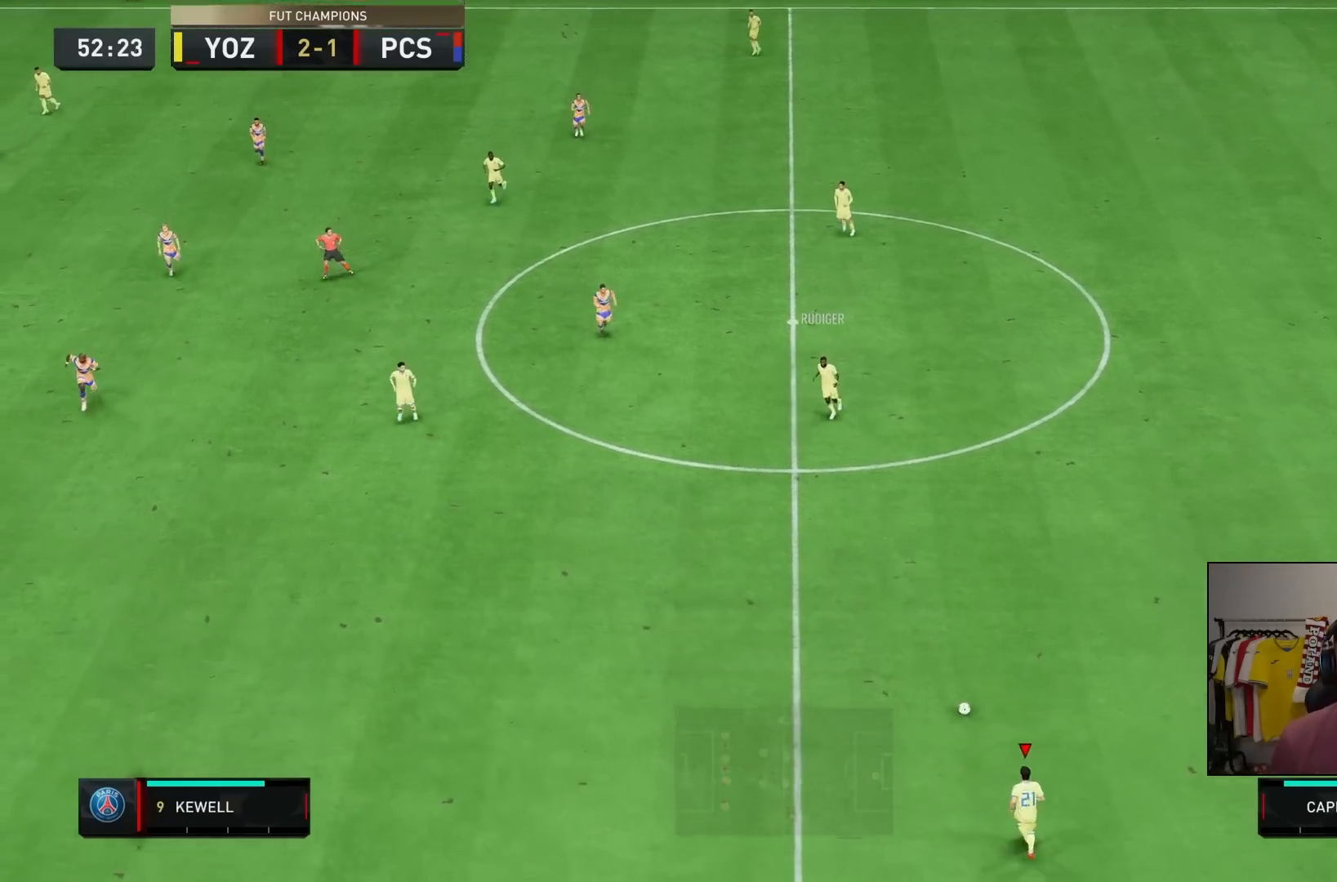
{"buttons": [], "left_stick": "down", "right_stick": "center", "events": []}
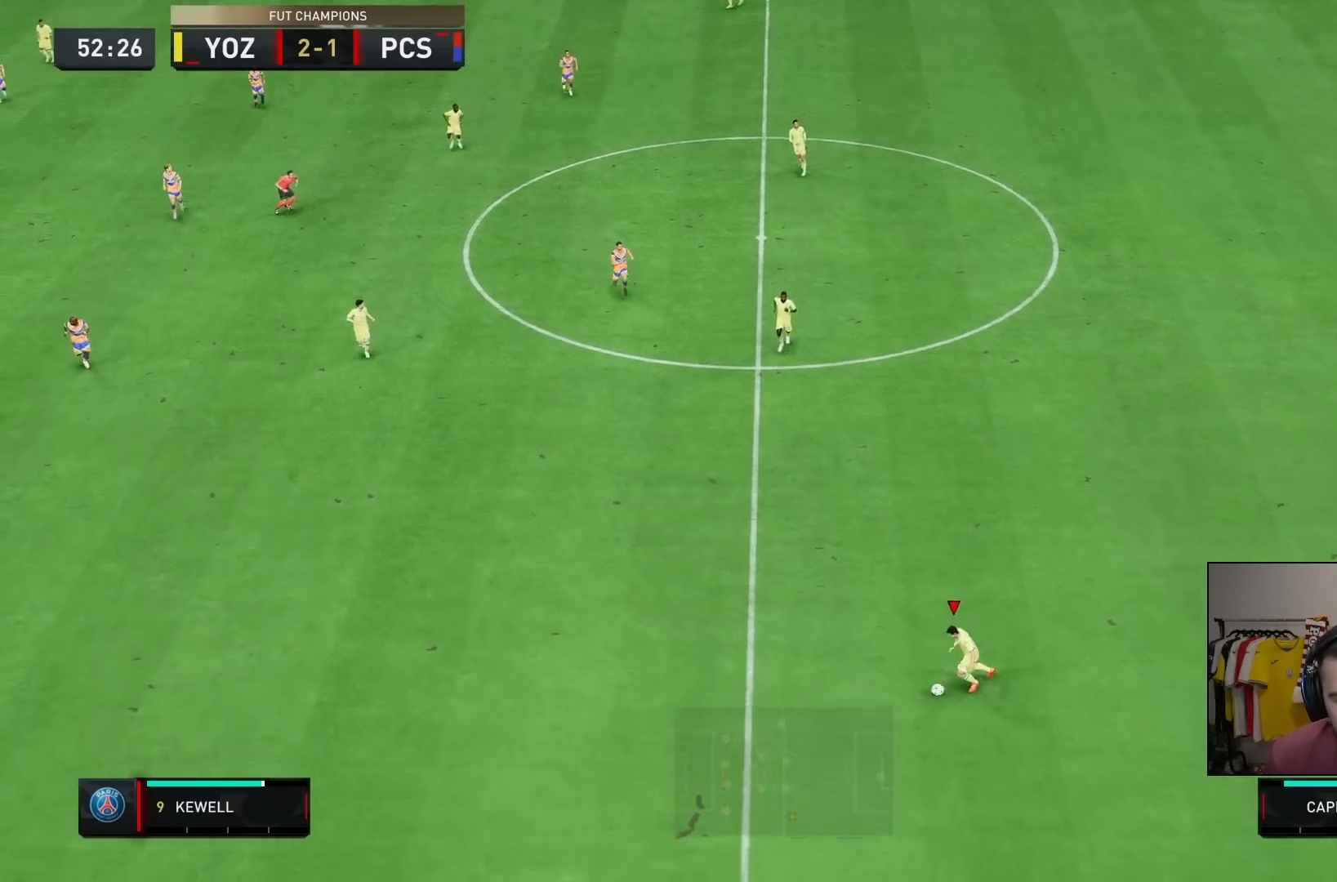
{"buttons": [], "left_stick": "down", "right_stick": "center", "events": []}
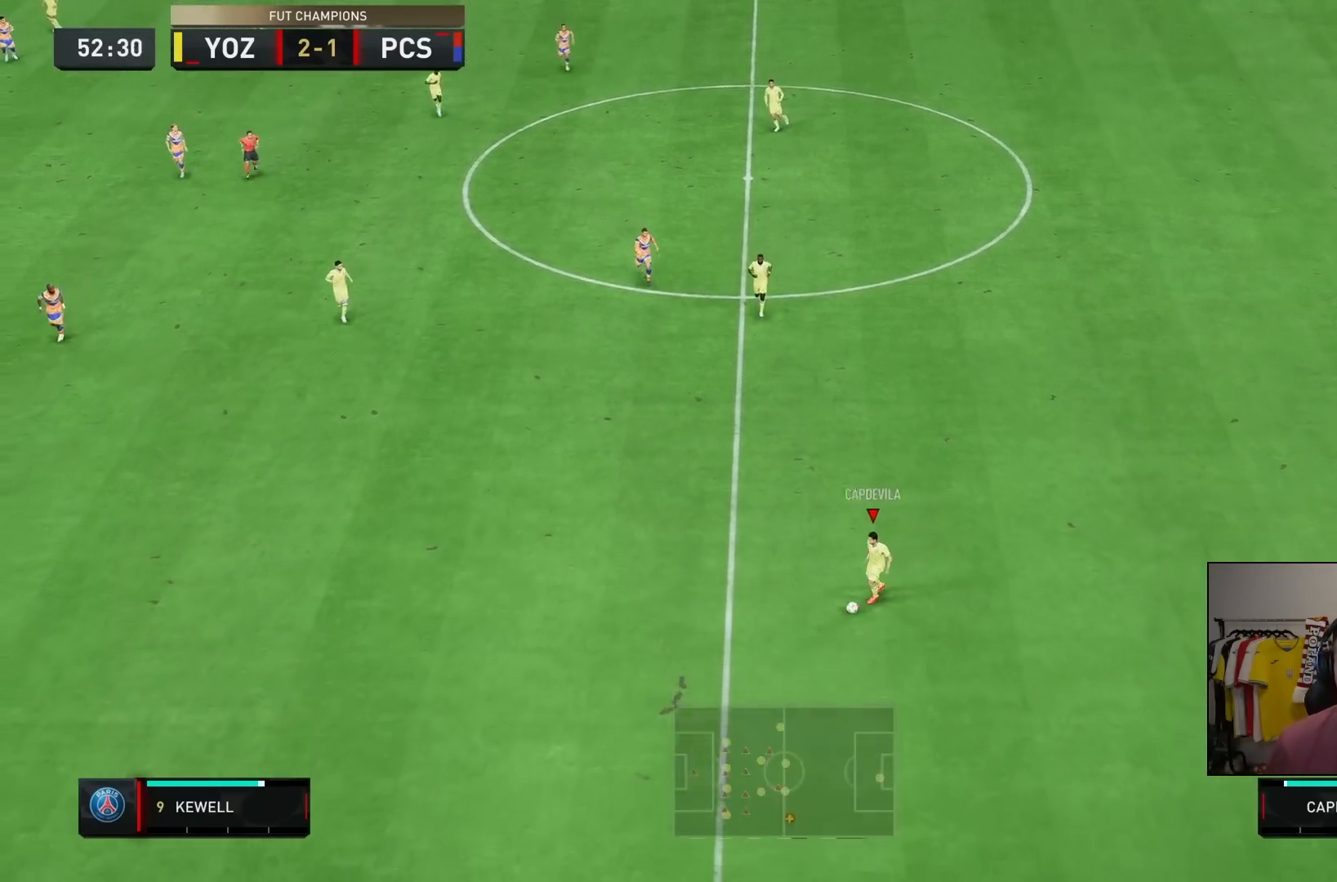
{"buttons": [], "left_stick": "down", "right_stick": "center", "events": []}